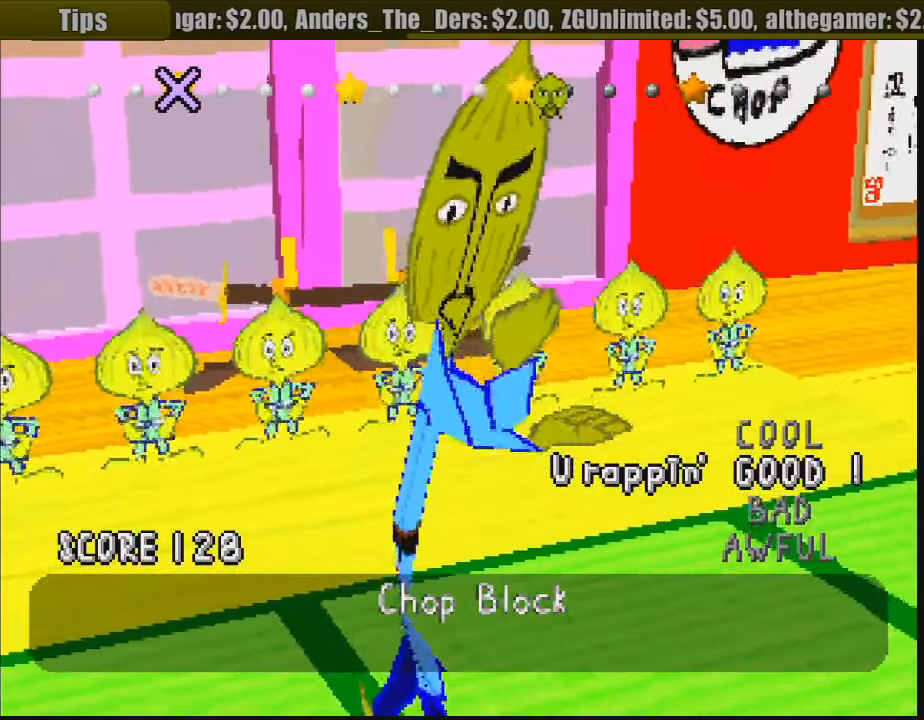
Gameplay with a controller (PlayStation layout); each line is a JSON object with the inputs held at the frame after it. "events" lists button and stick changes between this image and that frame as [ms after this image, input, new state], when the widget could be followed in between. Not read: L3 R3.
{"buttons": [], "events": []}
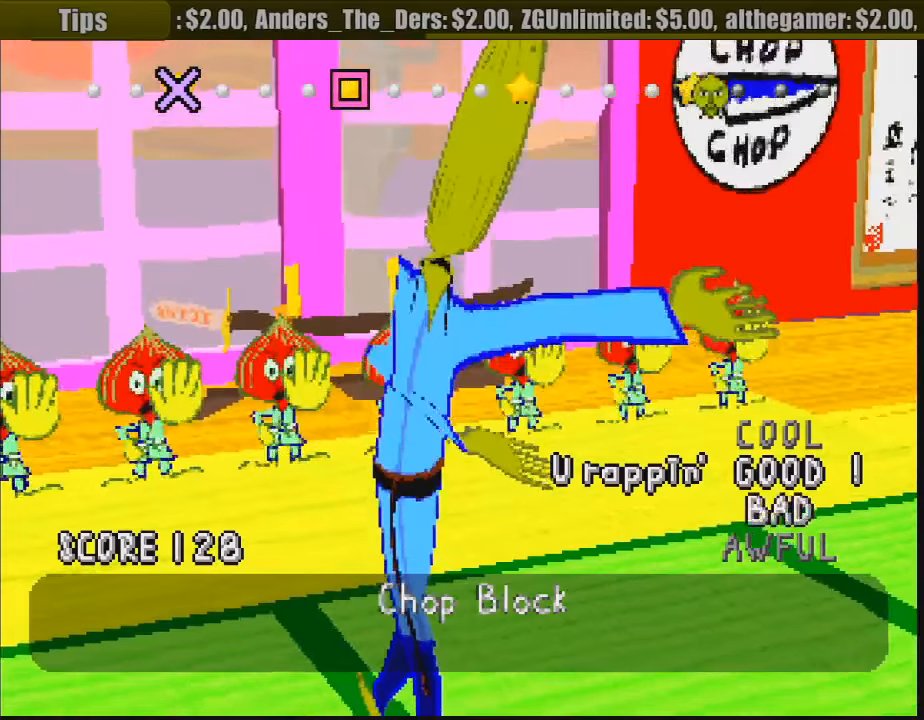
{"buttons": ["CROSS"], "events": [[467, "CROSS", "down"]]}
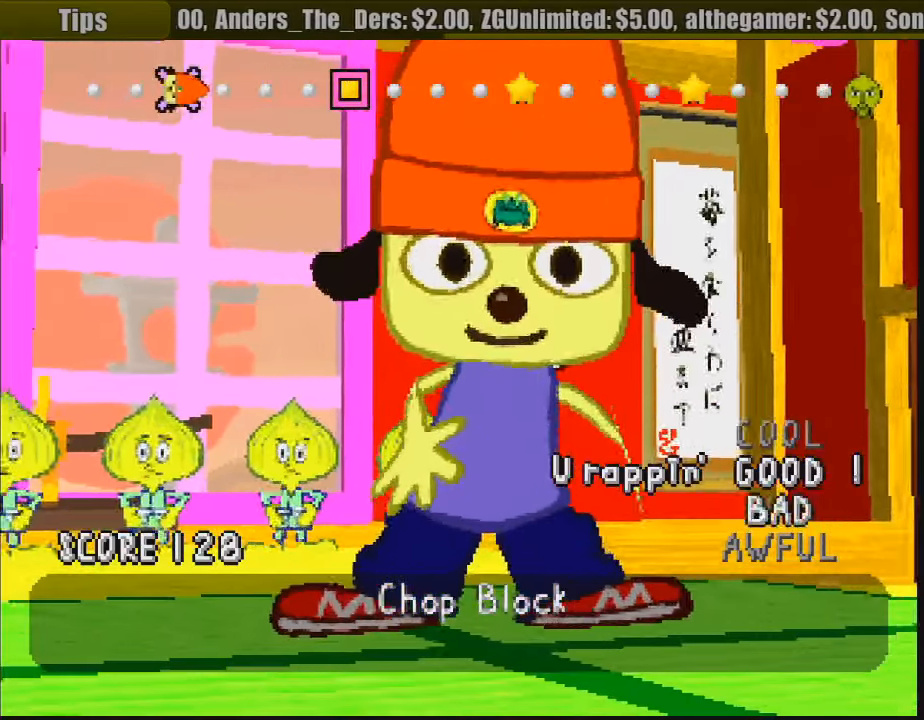
{"buttons": ["SQUARE"], "events": [[50, "CROSS", "up"], [167, "CROSS", "down"], [267, "CROSS", "up"], [500, "SQUARE", "down"]]}
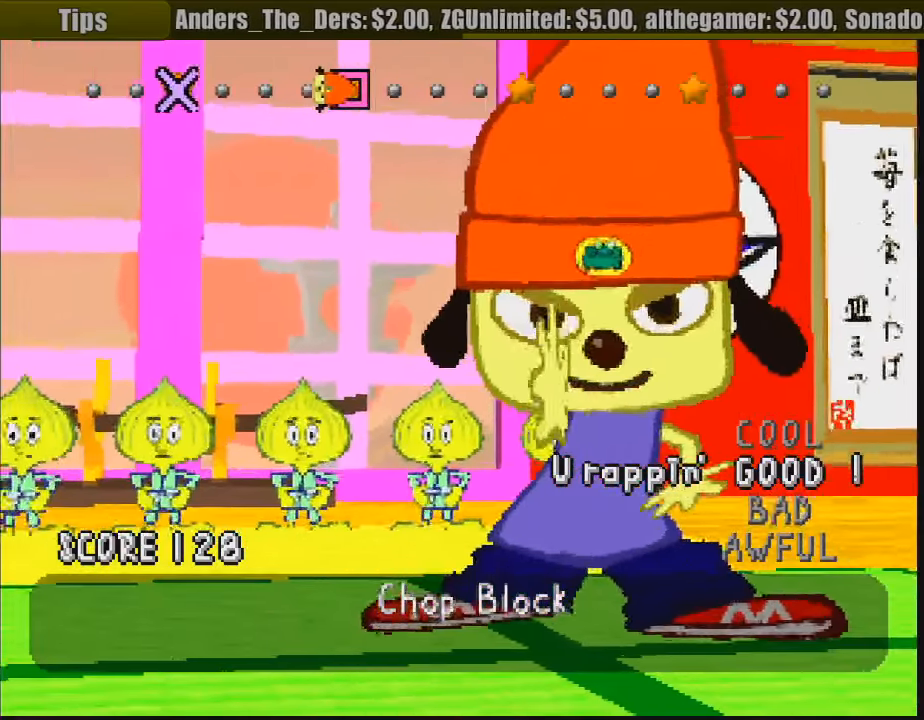
{"buttons": ["SQUARE"], "events": [[133, "SQUARE", "up"], [483, "SQUARE", "down"]]}
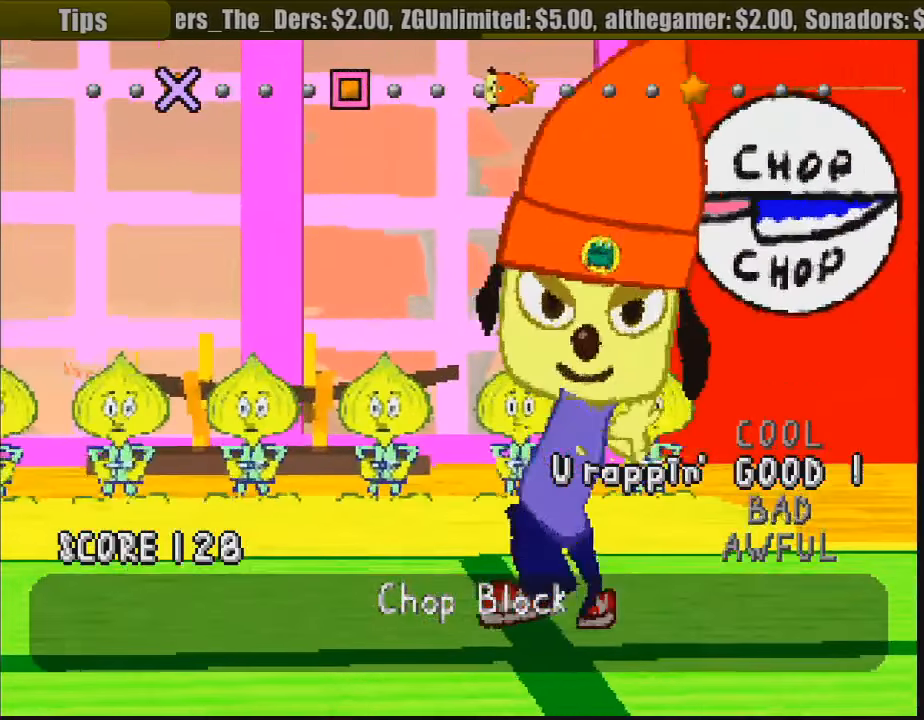
{"buttons": ["SQUARE"], "events": [[117, "SQUARE", "up"], [500, "SQUARE", "down"]]}
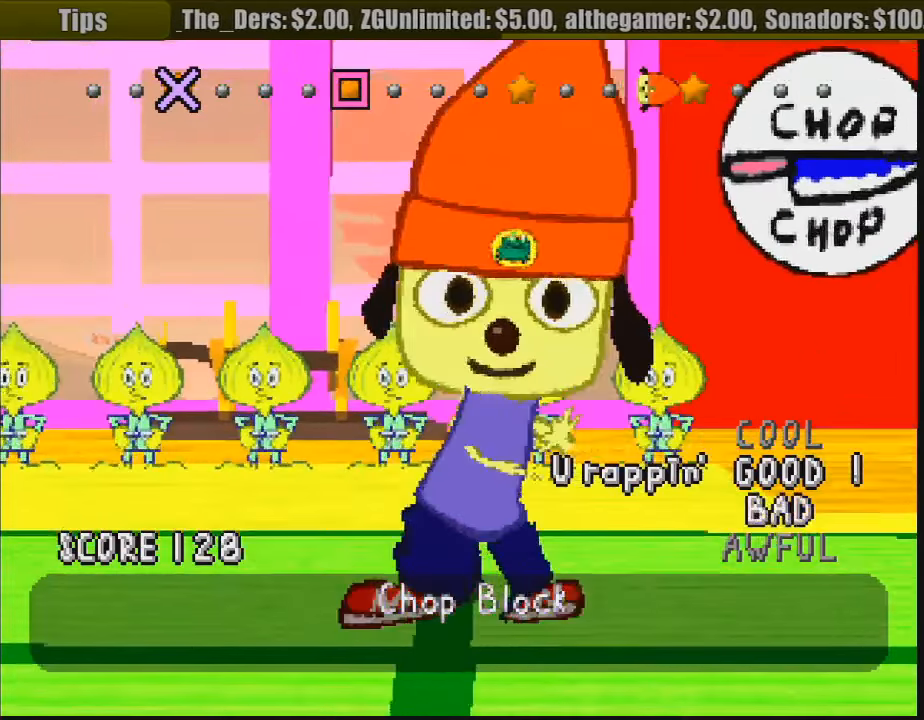
{"buttons": [], "events": [[133, "SQUARE", "up"]]}
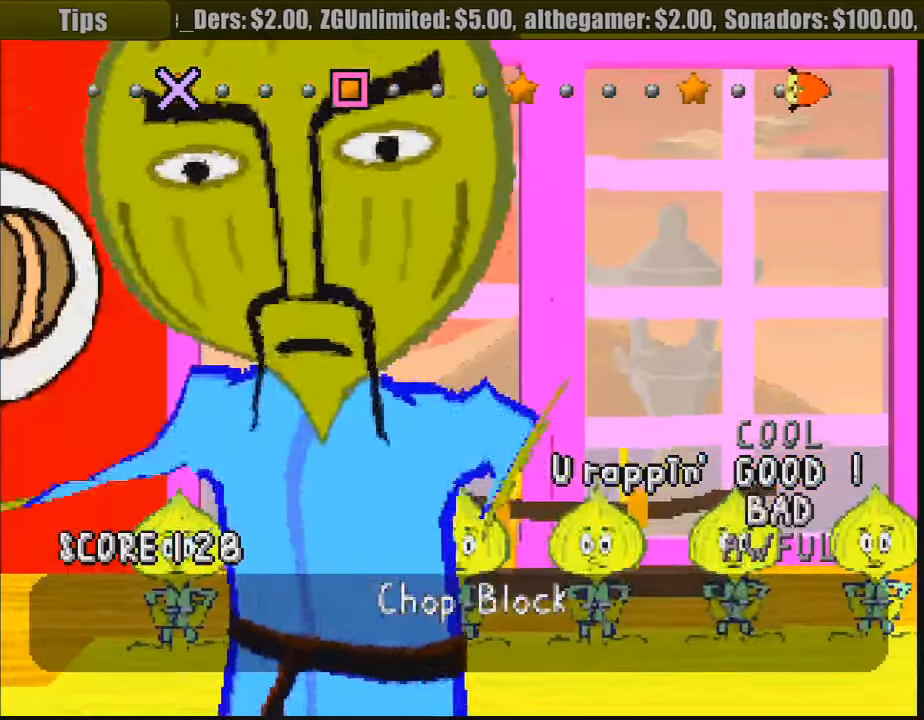
{"buttons": [], "events": []}
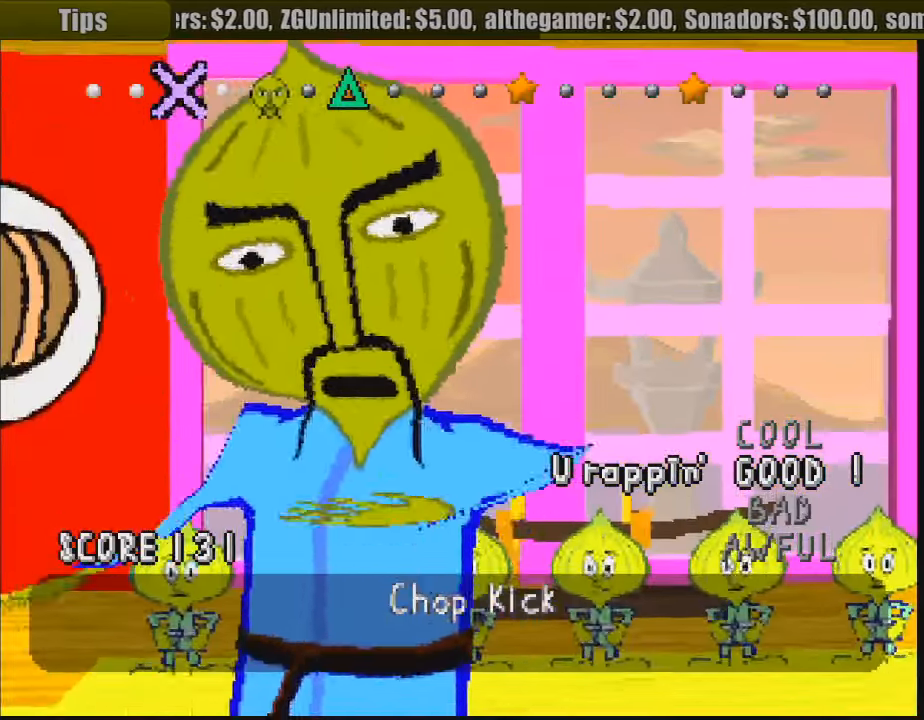
{"buttons": [], "events": []}
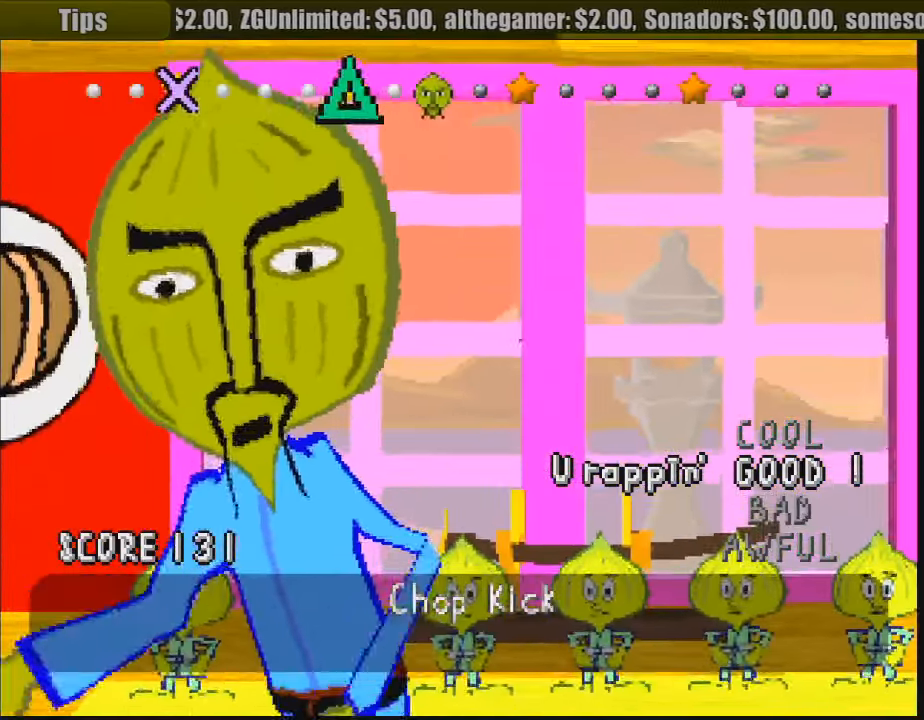
{"buttons": [], "events": []}
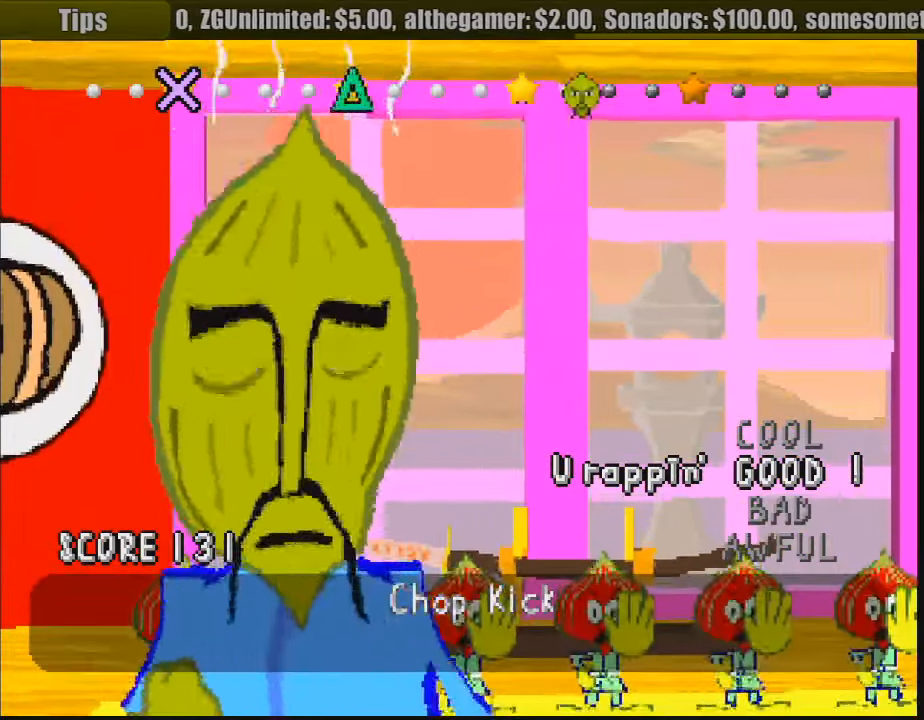
{"buttons": [], "events": []}
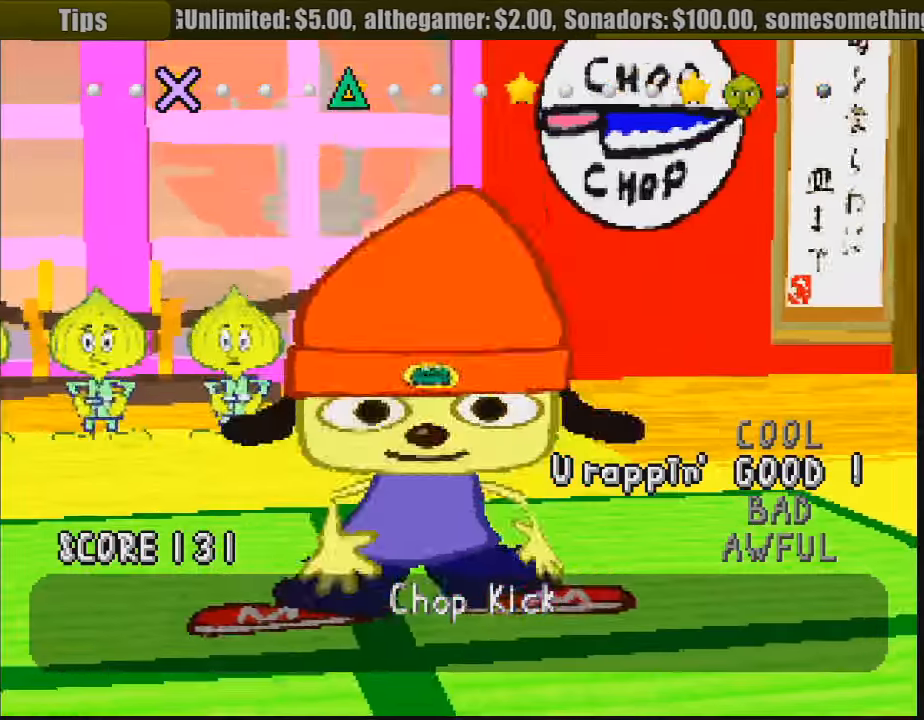
{"buttons": [], "events": [[300, "CROSS", "down"], [416, "CROSS", "up"]]}
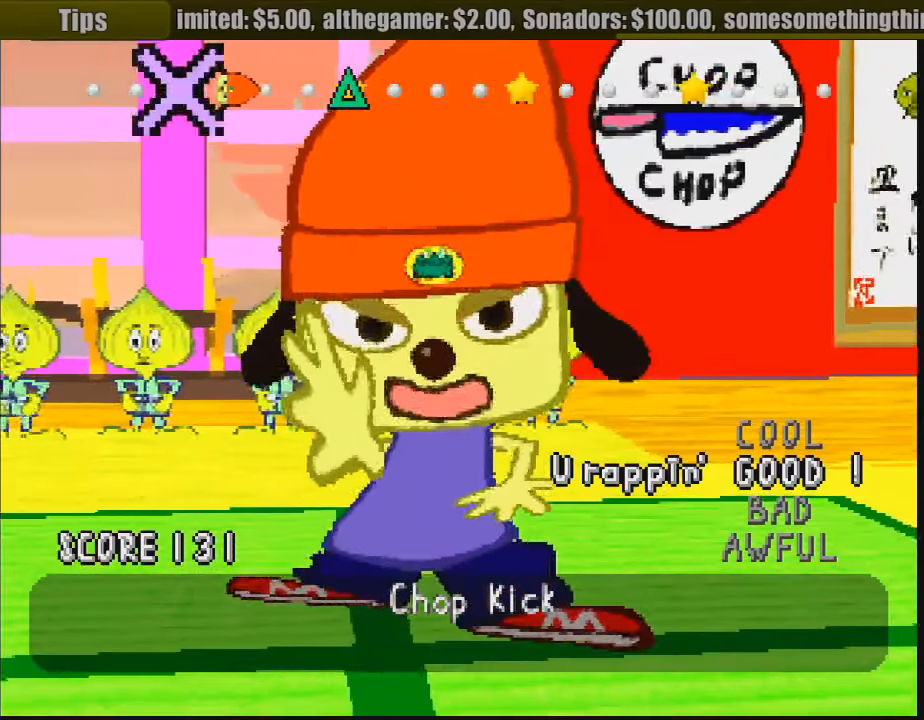
{"buttons": ["TRIANGLE"], "events": [[33, "CROSS", "down"], [133, "CROSS", "up"], [283, "CROSS", "down"], [350, "CROSS", "up"], [450, "TRIANGLE", "down"]]}
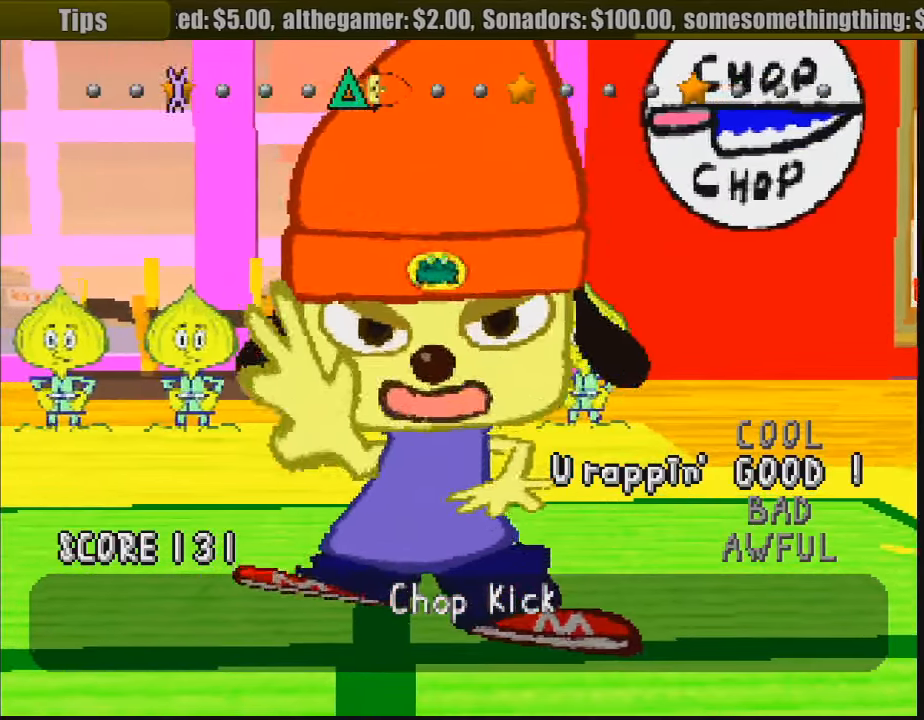
{"buttons": ["TRIANGLE"], "events": [[33, "TRIANGLE", "up"], [417, "TRIANGLE", "down"]]}
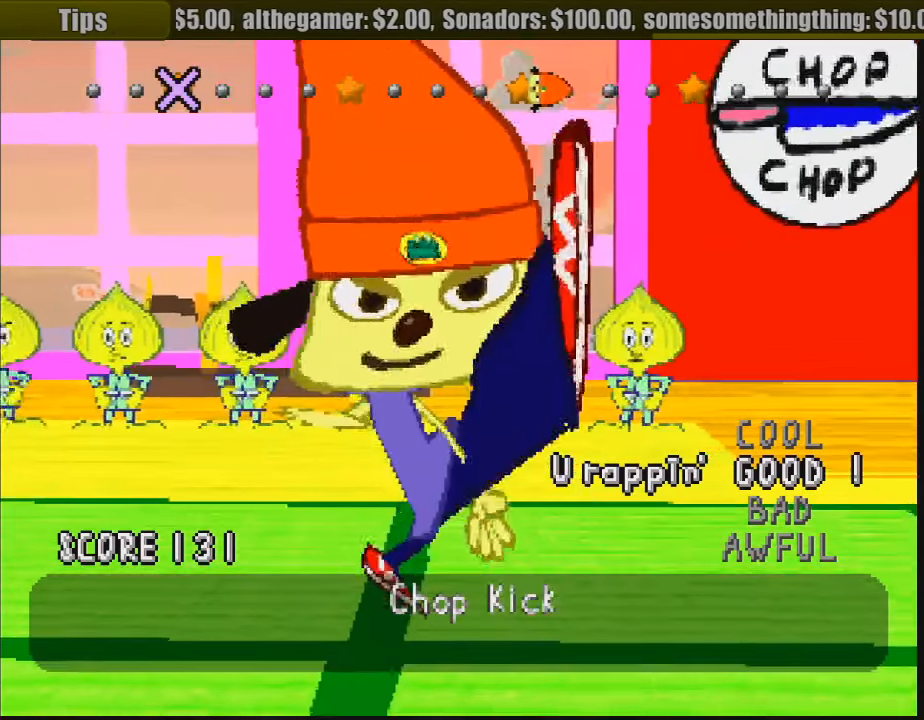
{"buttons": ["TRIANGLE"], "events": [[83, "TRIANGLE", "up"], [117, "TRIANGLE", "down"], [150, "TRIANGLE", "up"], [183, "TRIANGLE", "down"], [233, "TRIANGLE", "up"], [250, "TRIANGLE", "down"], [283, "TRIANGLE", "up"], [300, "TRIANGLE", "down"], [333, "TRIANGLE", "up"], [367, "TRIANGLE", "down"], [400, "TRIANGLE", "up"], [433, "TRIANGLE", "down"], [467, "TRIANGLE", "up"], [500, "TRIANGLE", "down"]]}
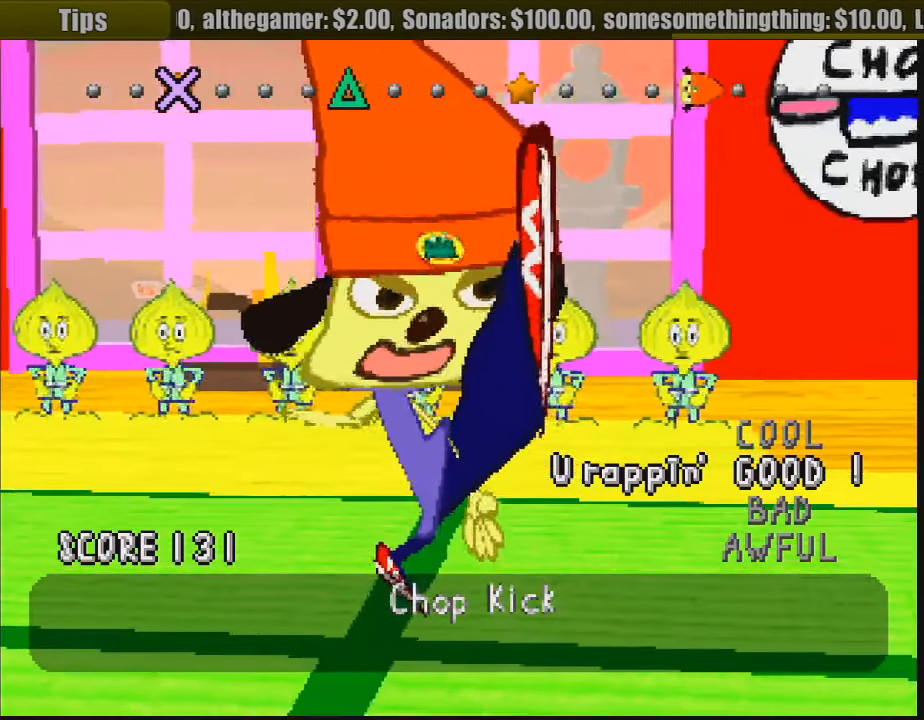
{"buttons": [], "events": [[33, "TRIANGLE", "up"], [67, "TRIANGLE", "down"], [500, "TRIANGLE", "up"]]}
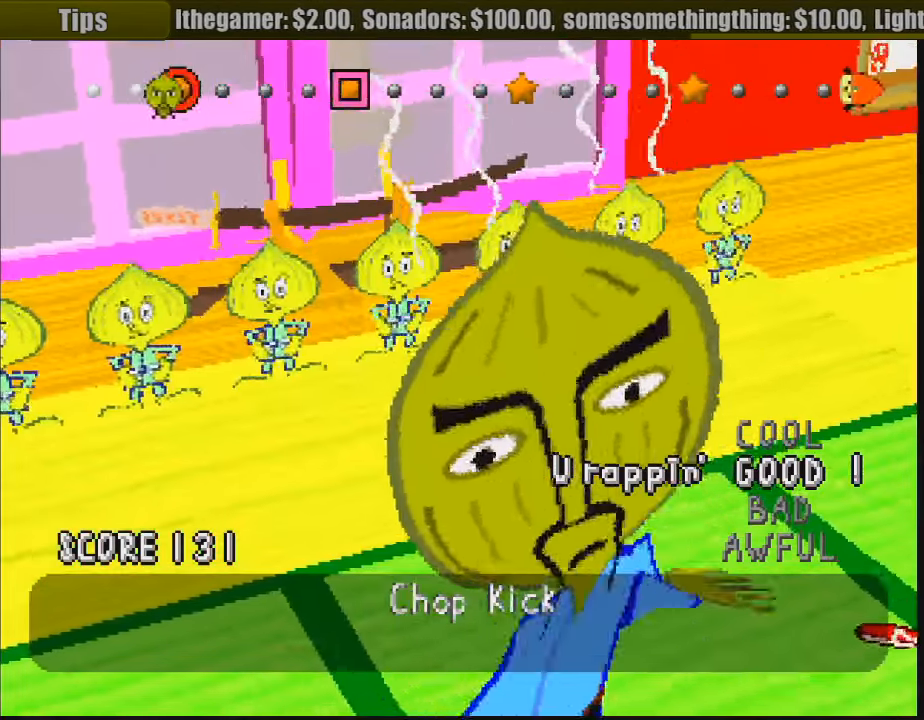
{"buttons": [], "events": []}
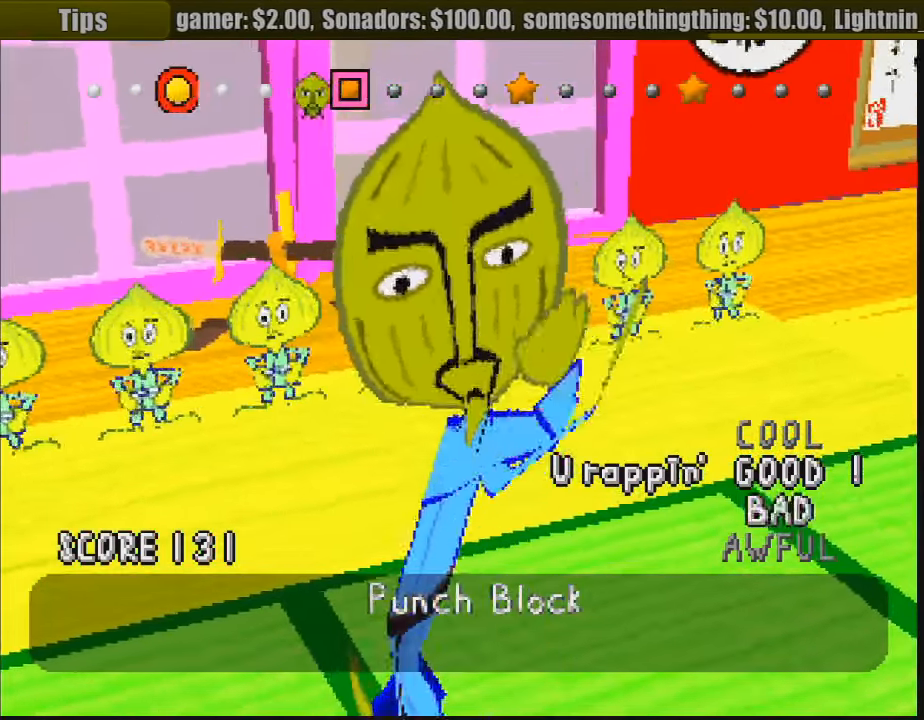
{"buttons": [], "events": []}
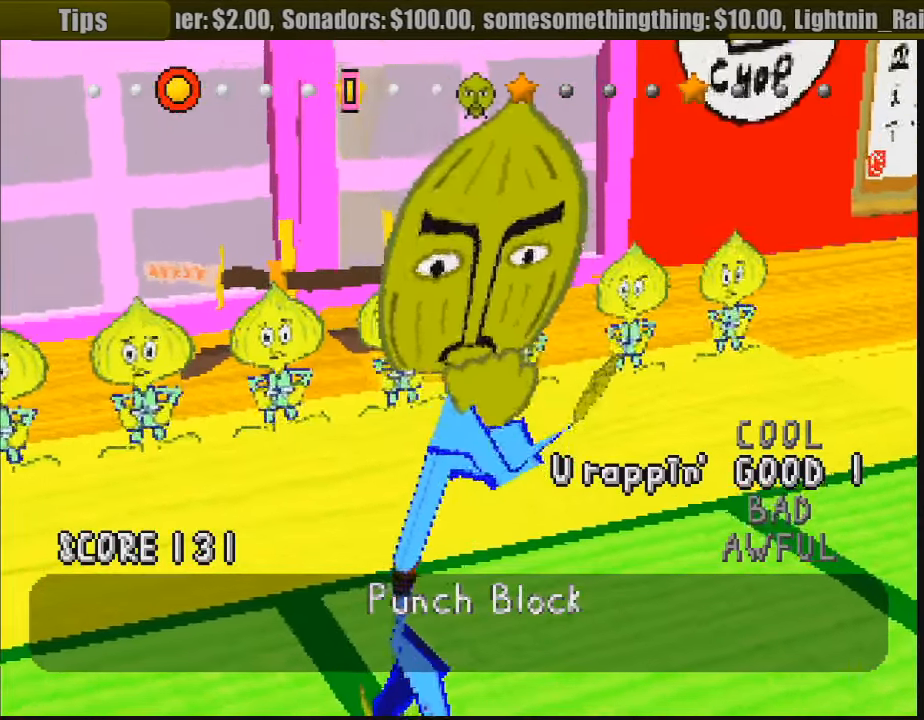
{"buttons": [], "events": [[233, "TRIANGLE", "down"], [500, "TRIANGLE", "up"]]}
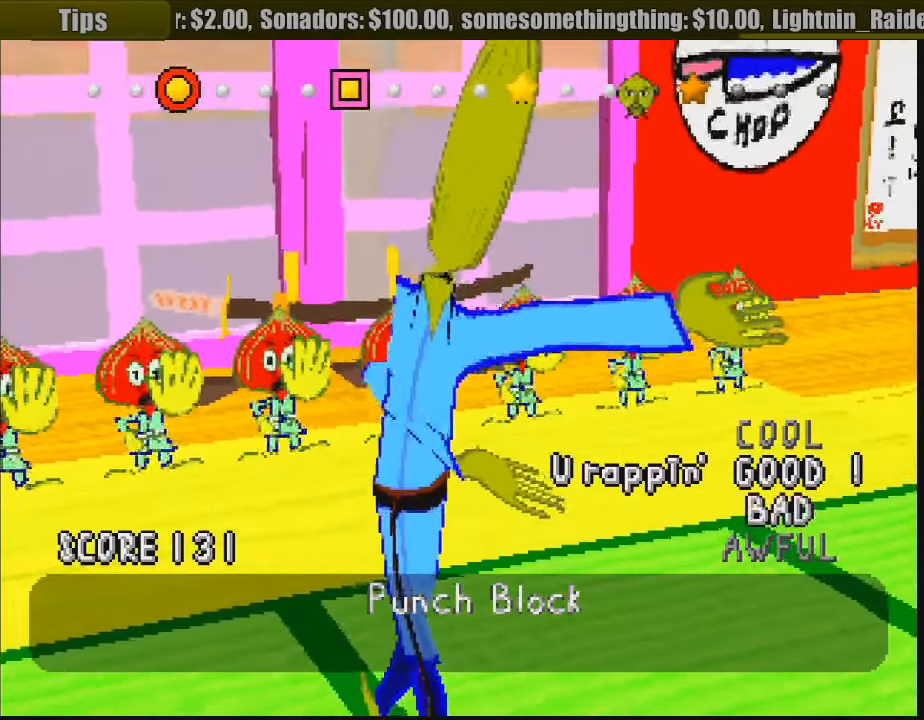
{"buttons": [], "events": []}
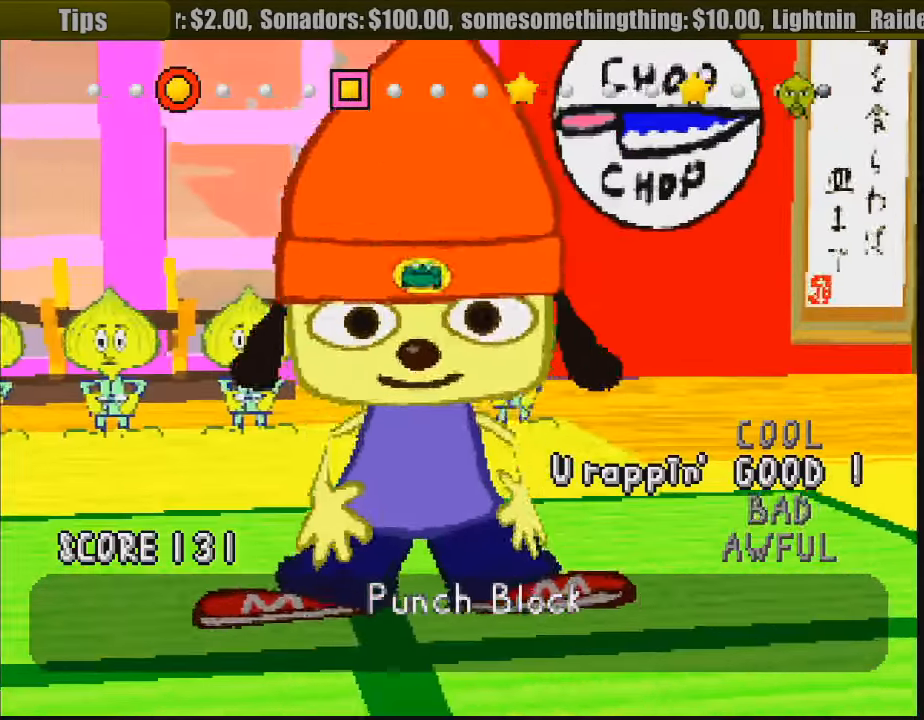
{"buttons": [], "events": [[250, "CIRCLE", "down"], [350, "CIRCLE", "up"]]}
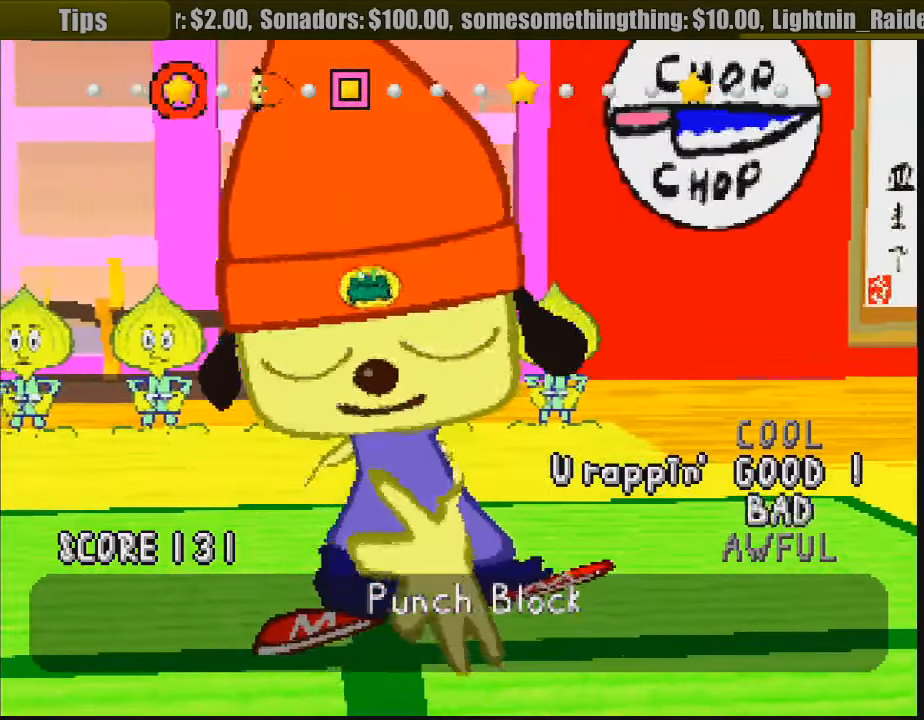
{"buttons": [], "events": [[283, "SQUARE", "down"], [383, "SQUARE", "up"]]}
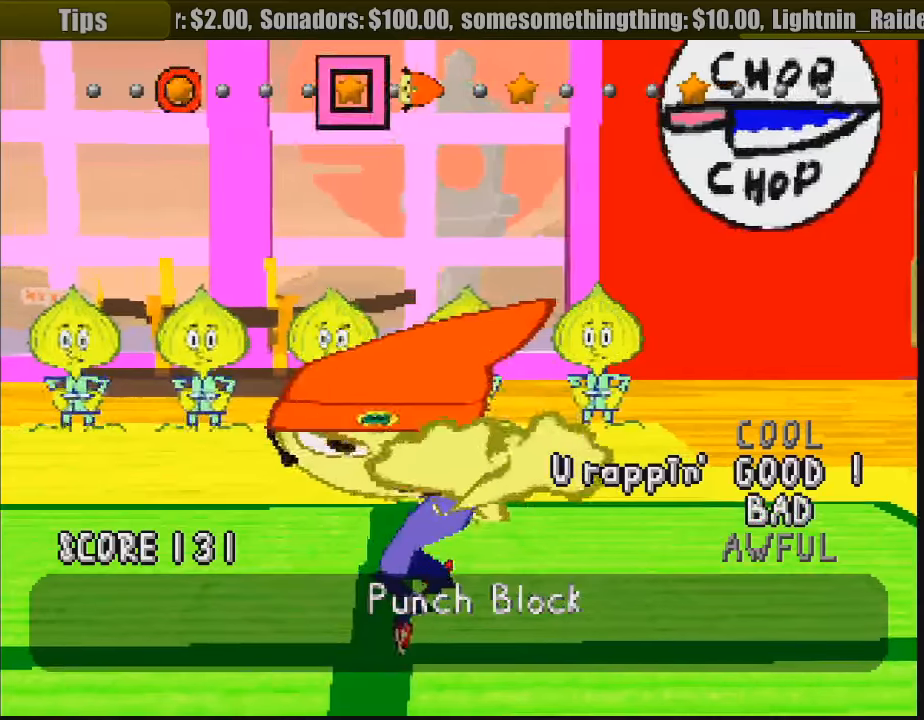
{"buttons": [], "events": []}
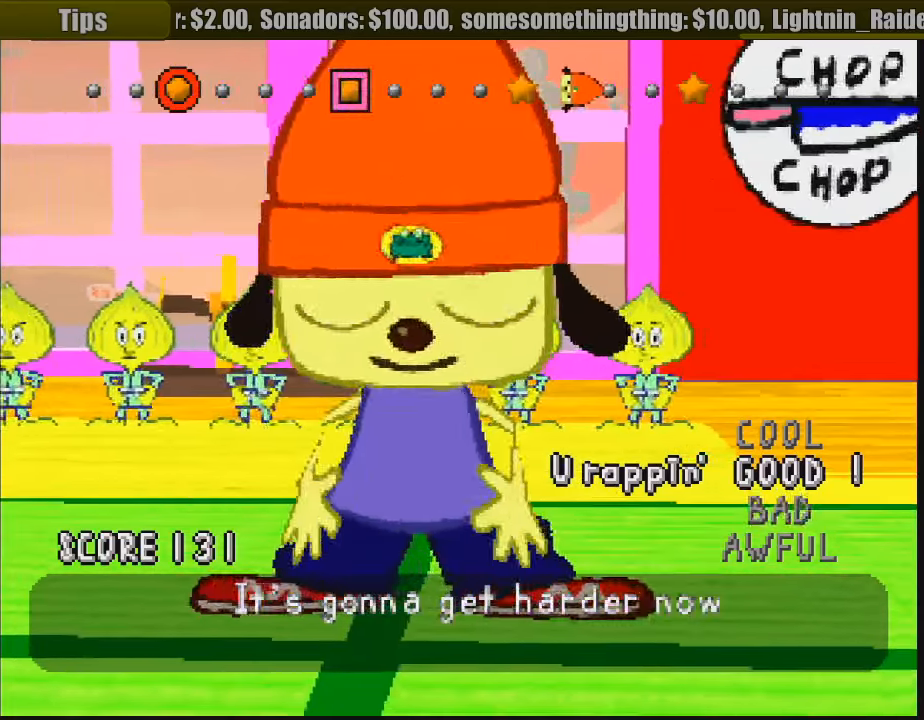
{"buttons": ["SQUARE"], "events": [[16, "SQUARE", "down"], [133, "SQUARE", "up"], [416, "SQUARE", "down"]]}
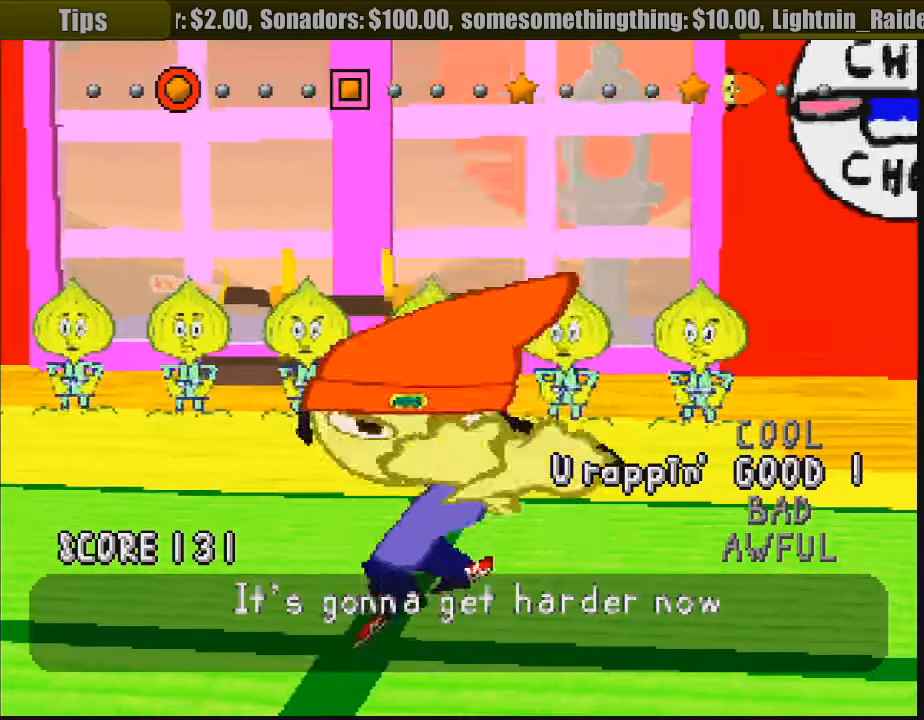
{"buttons": [], "events": [[16, "SQUARE", "up"]]}